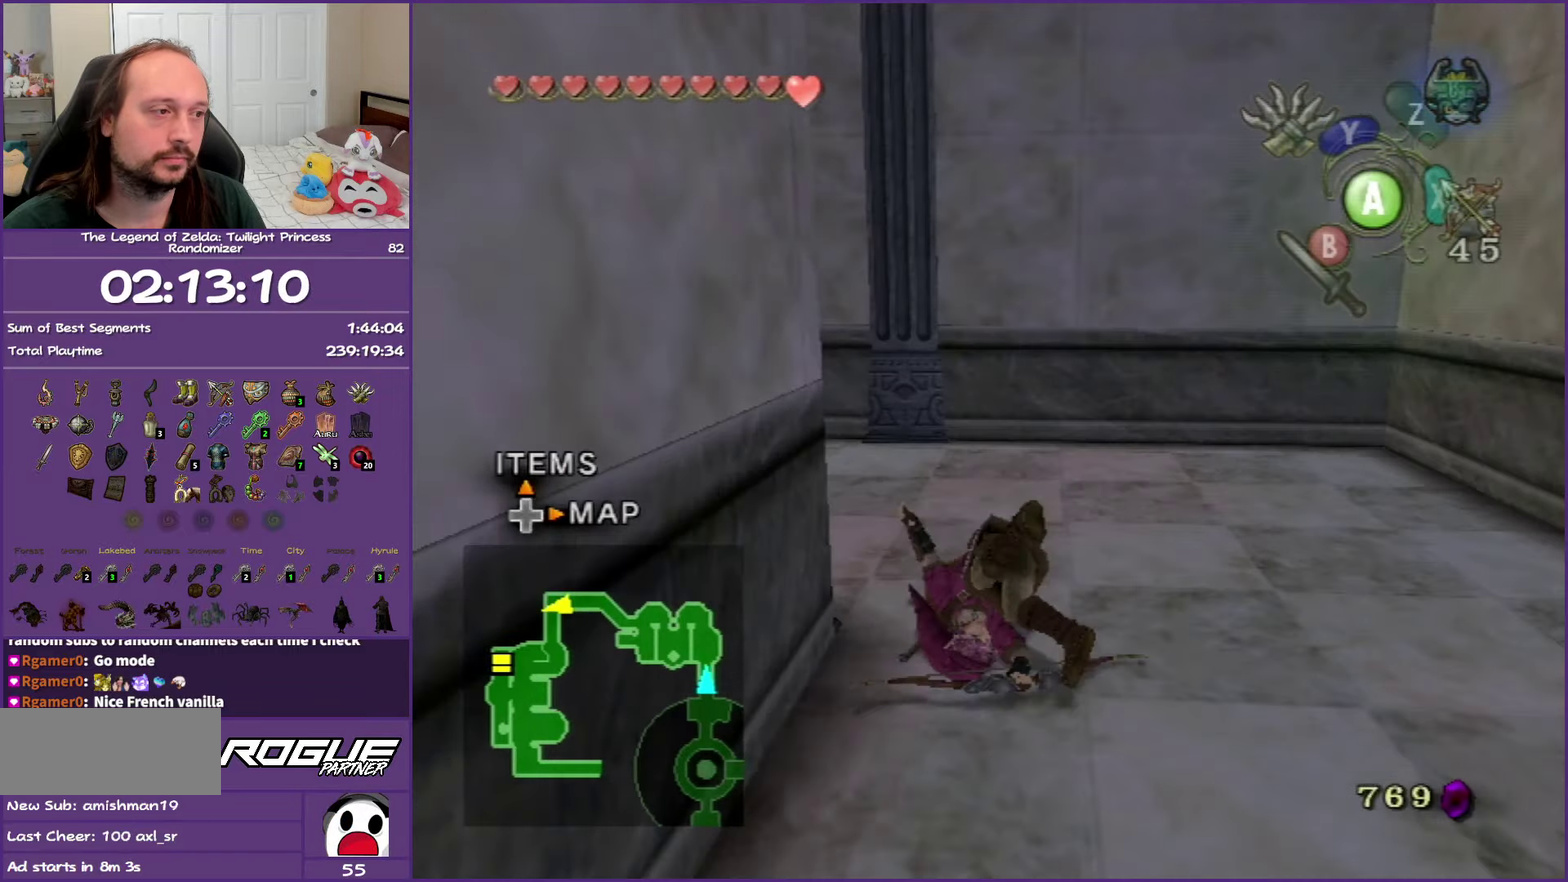
Gameplay with a controller (Nintendo layout); each line is a JSON object with the inputs held at the frame after it. "events" lists button and stick changes between this image and that frame as [ms after this image, input, new state], when the widget could be followed in between. Not read: L3 R3.
{"buttons": [], "left_stick": "up-left", "right_stick": "center", "events": [[300, "right_stick", "right"], [467, "right_stick", "center"]]}
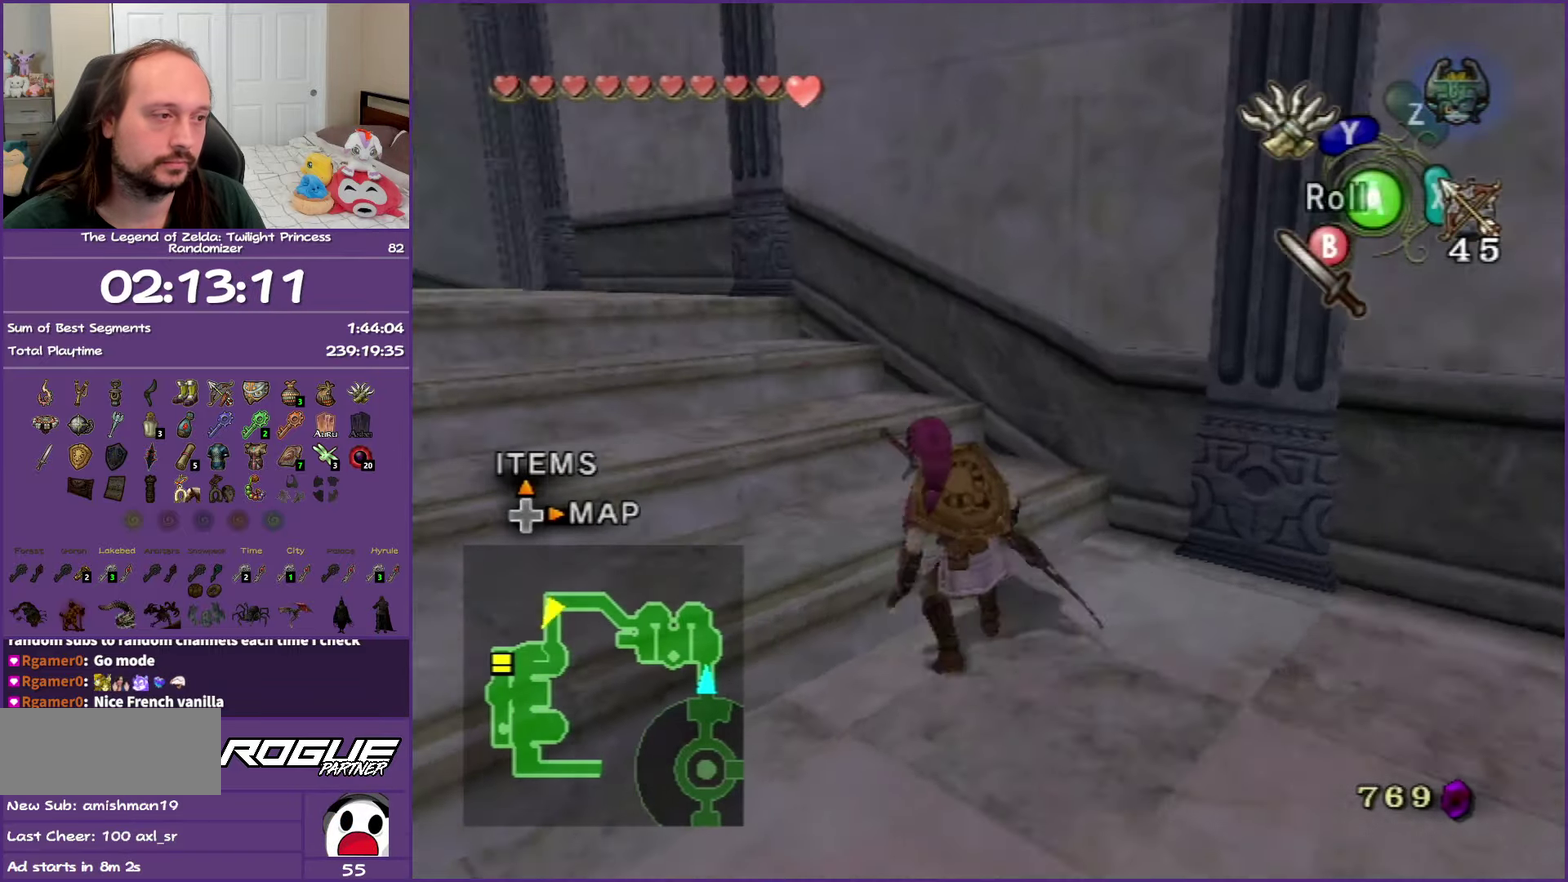
{"buttons": [], "left_stick": "up-left", "right_stick": "center", "events": [[33, "left_stick", "up"], [117, "A", "down"], [217, "A", "up"], [217, "left_stick", "up-left"], [283, "A", "down"], [417, "A", "up"]]}
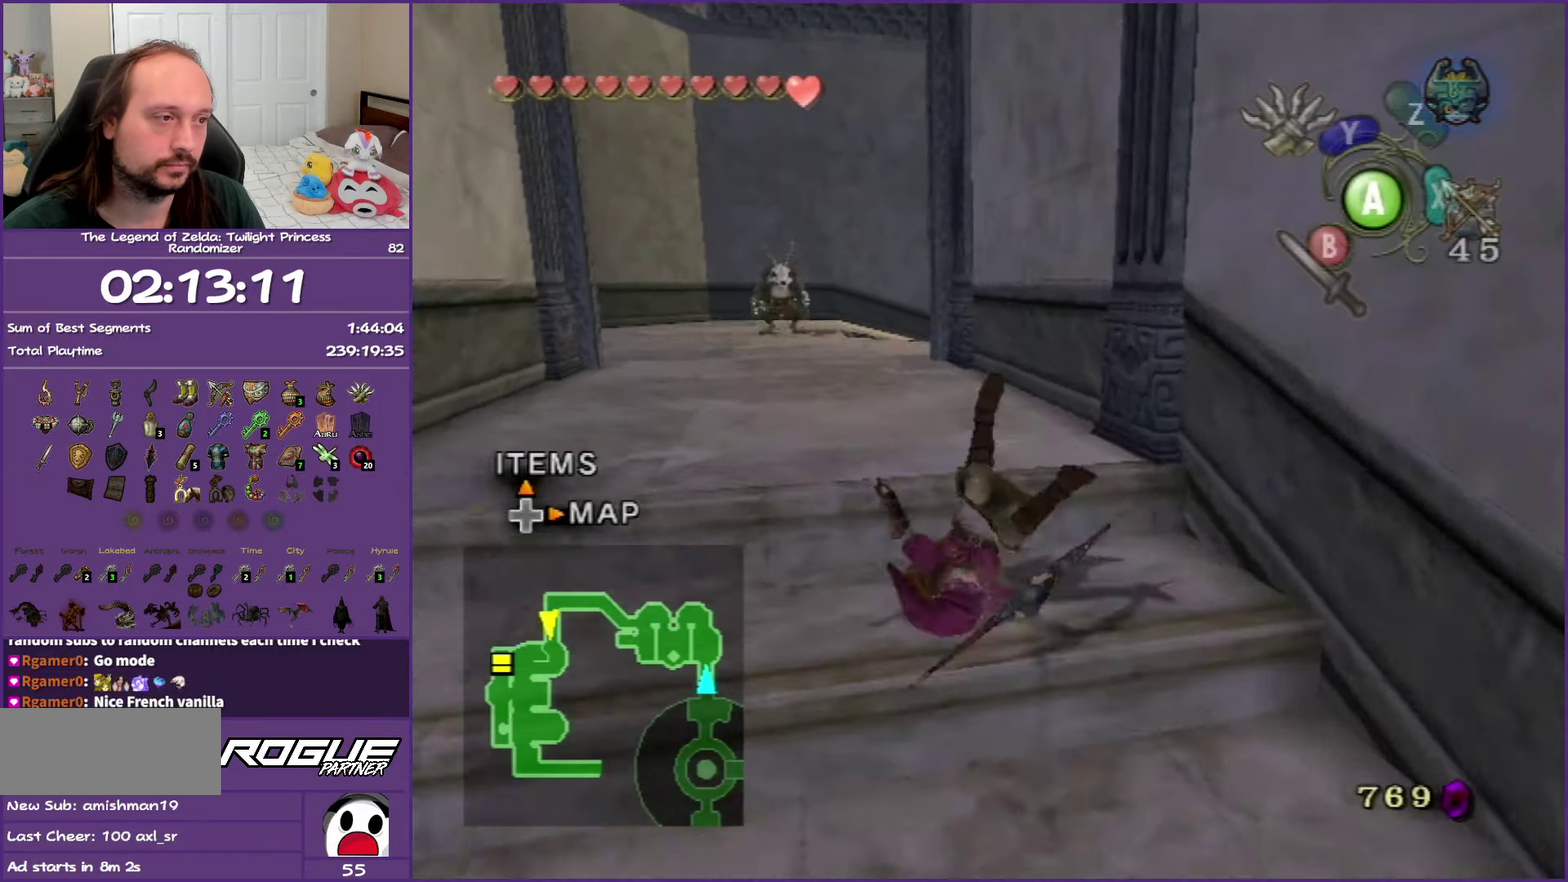
{"buttons": [], "left_stick": "up", "right_stick": "center", "events": [[100, "left_stick", "up"]]}
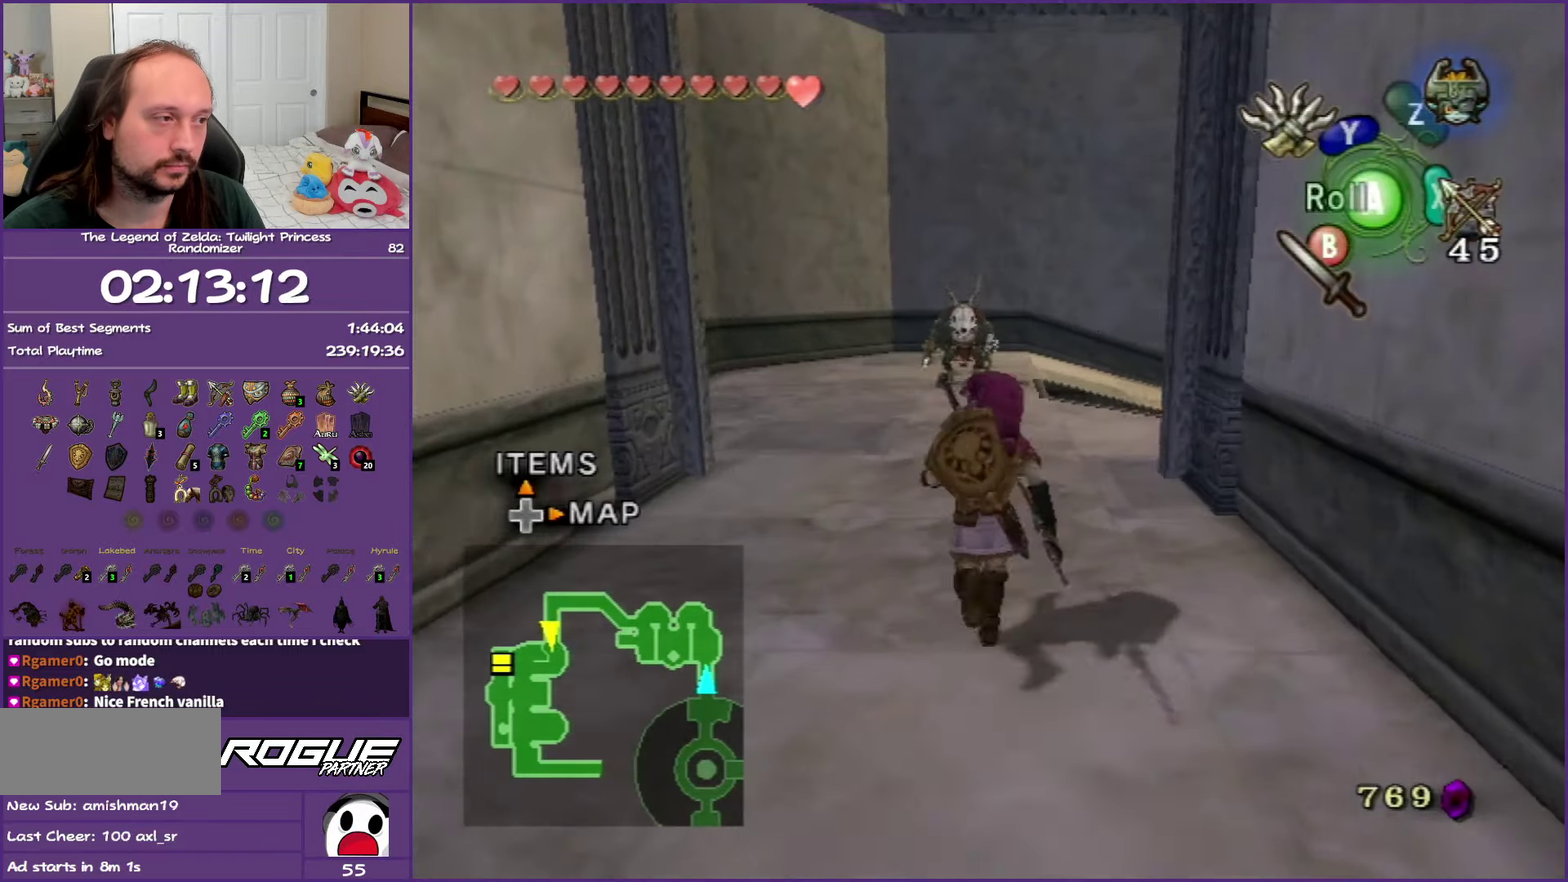
{"buttons": ["L1"], "left_stick": "up", "right_stick": "center", "events": [[83, "L1", "down"], [333, "X", "down"], [467, "X", "up"]]}
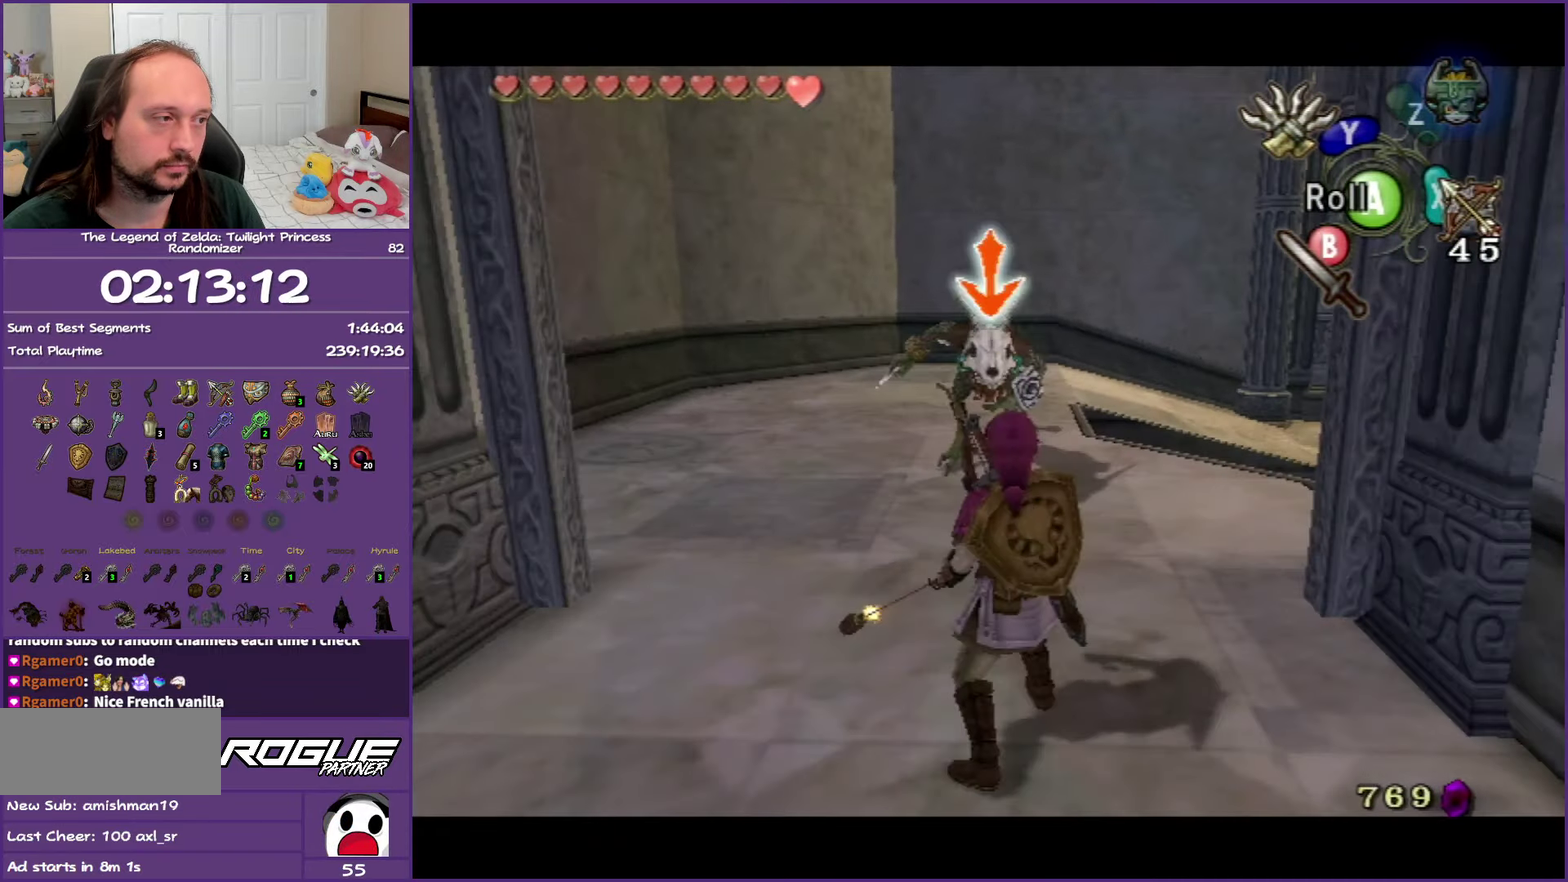
{"buttons": [], "left_stick": "up", "right_stick": "center", "events": [[383, "A", "down"], [383, "L1", "up"], [483, "A", "up"]]}
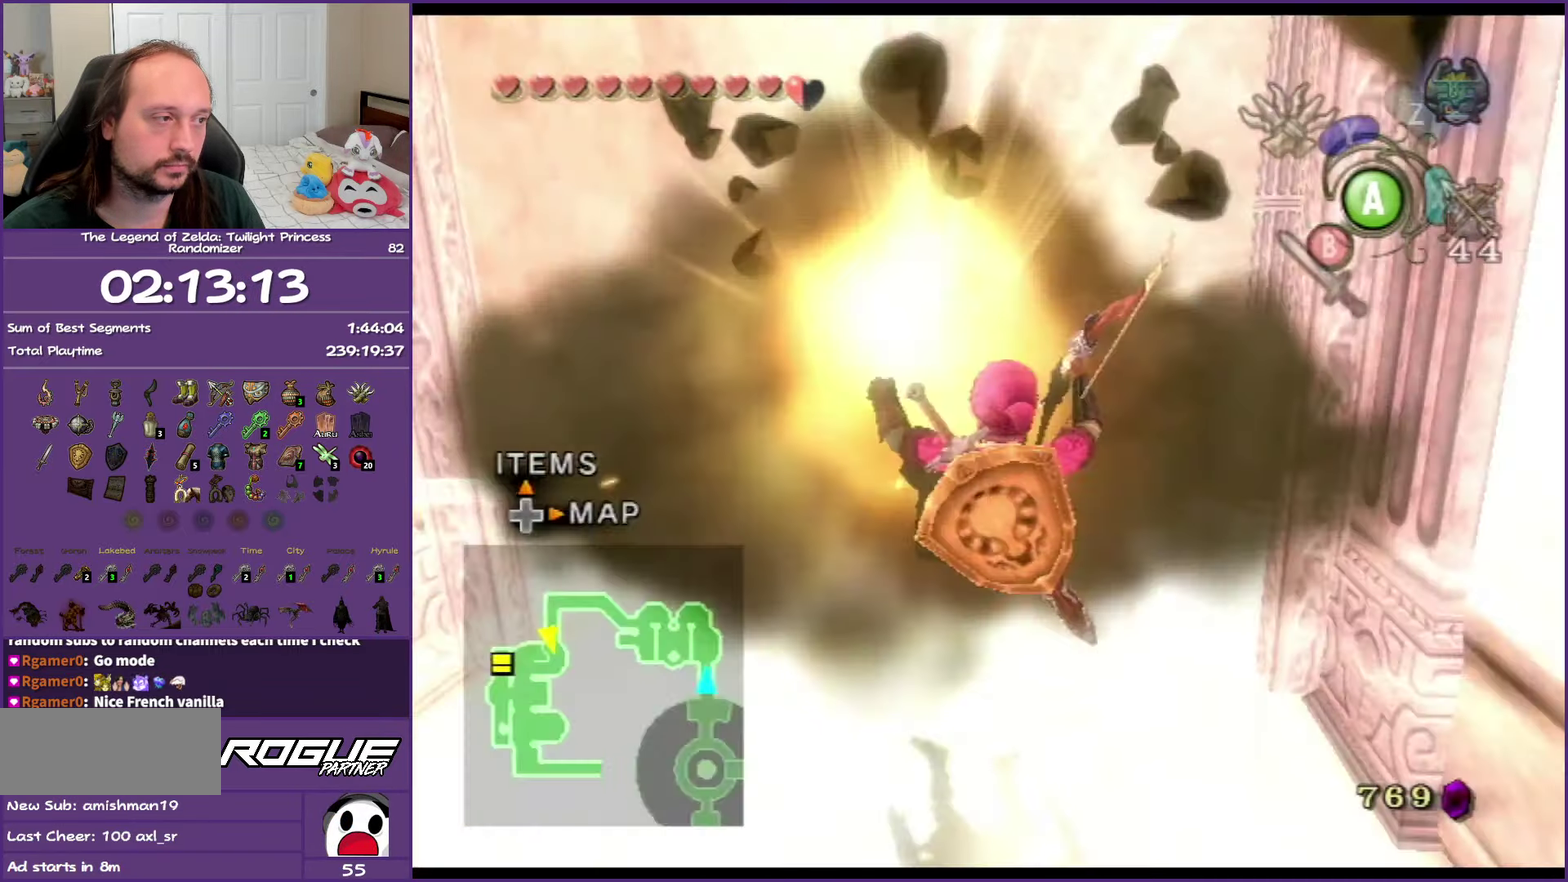
{"buttons": [], "left_stick": "up", "right_stick": "center", "events": []}
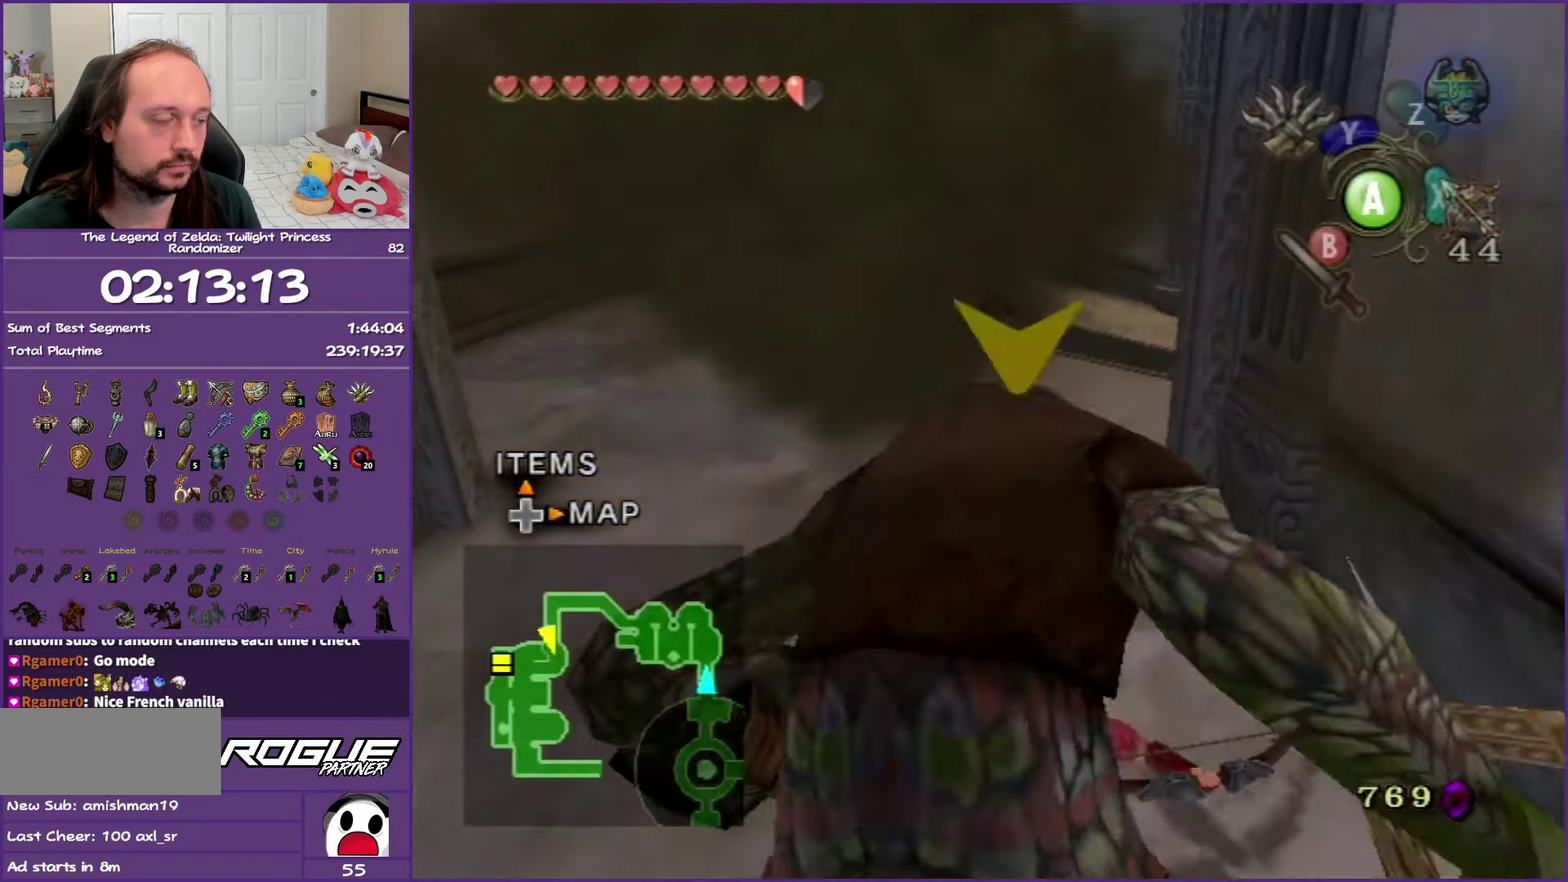
{"buttons": [], "left_stick": "up", "right_stick": "center", "events": []}
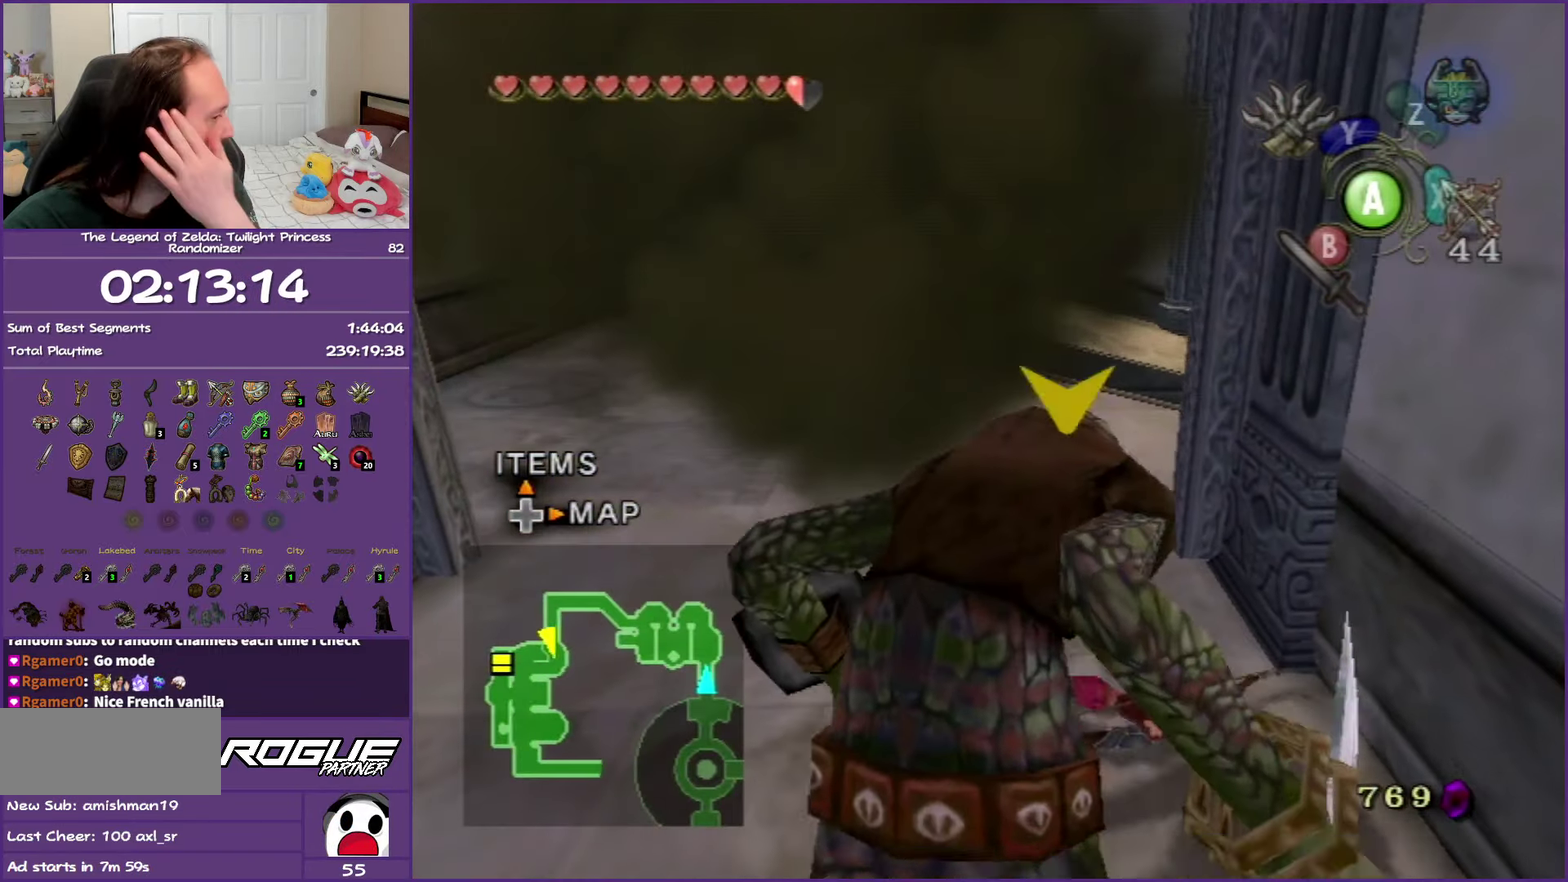
{"buttons": [], "left_stick": "up", "right_stick": "center", "events": []}
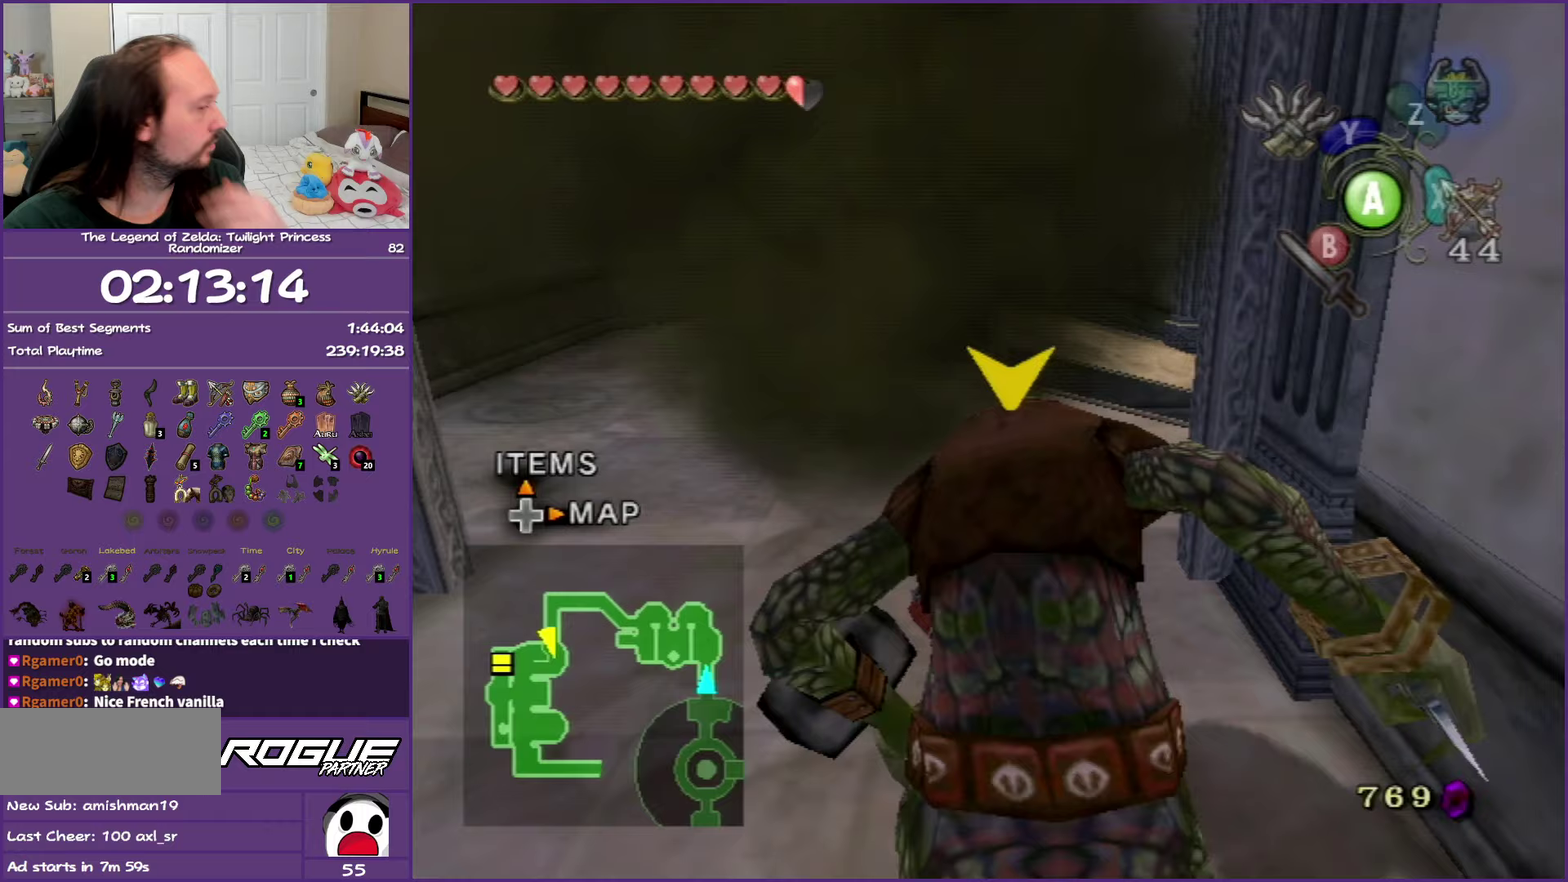
{"buttons": [], "left_stick": "up", "right_stick": "center", "events": []}
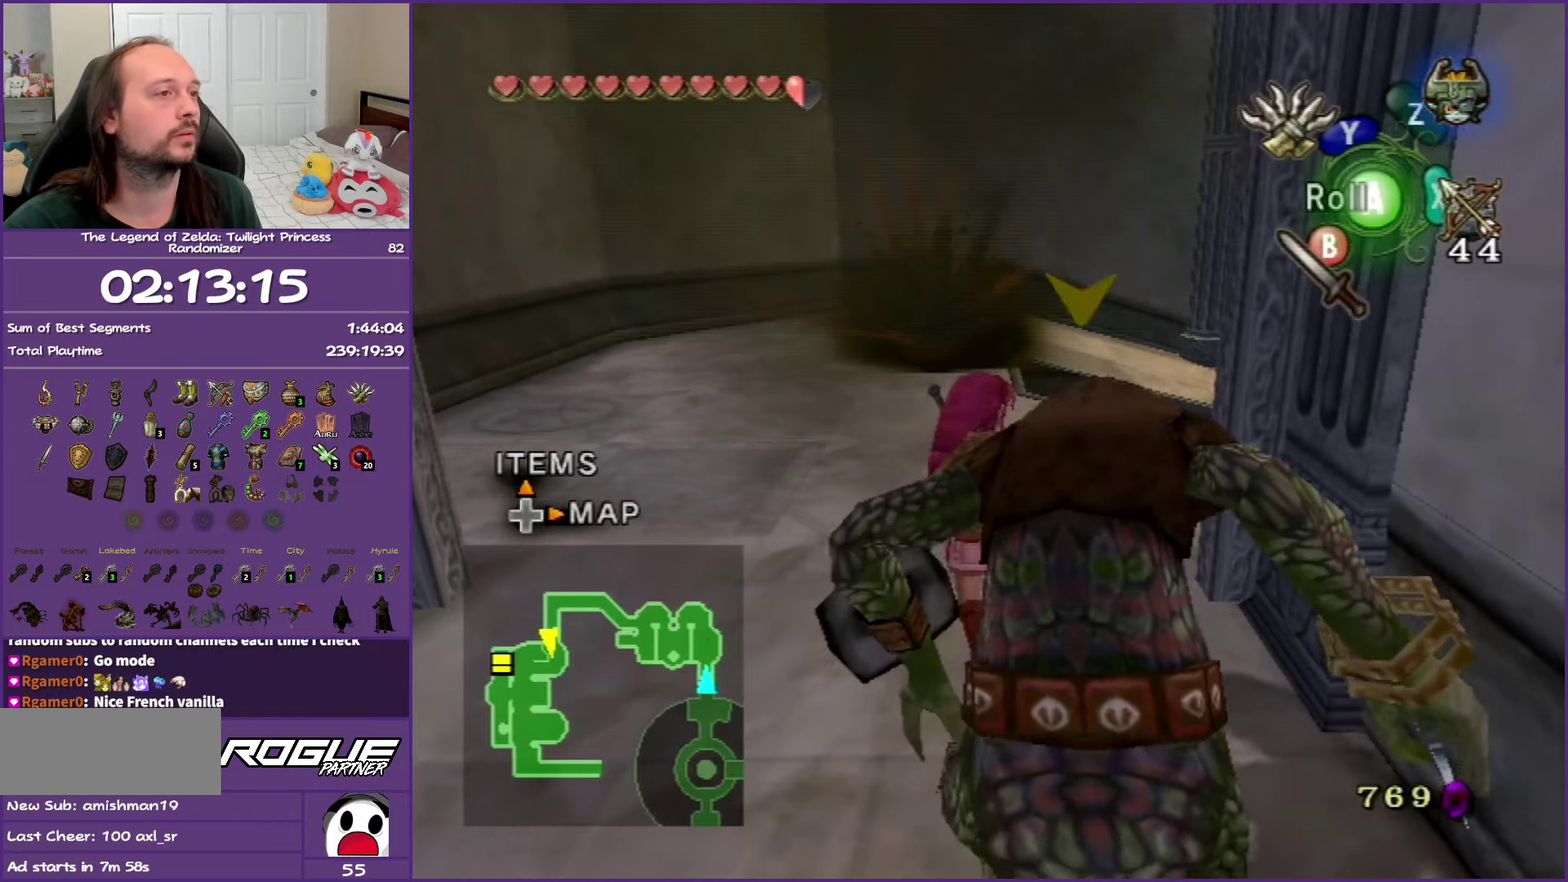
{"buttons": ["A"], "left_stick": "up", "right_stick": "center", "events": [[200, "A", "down"], [300, "A", "up"], [367, "A", "down"]]}
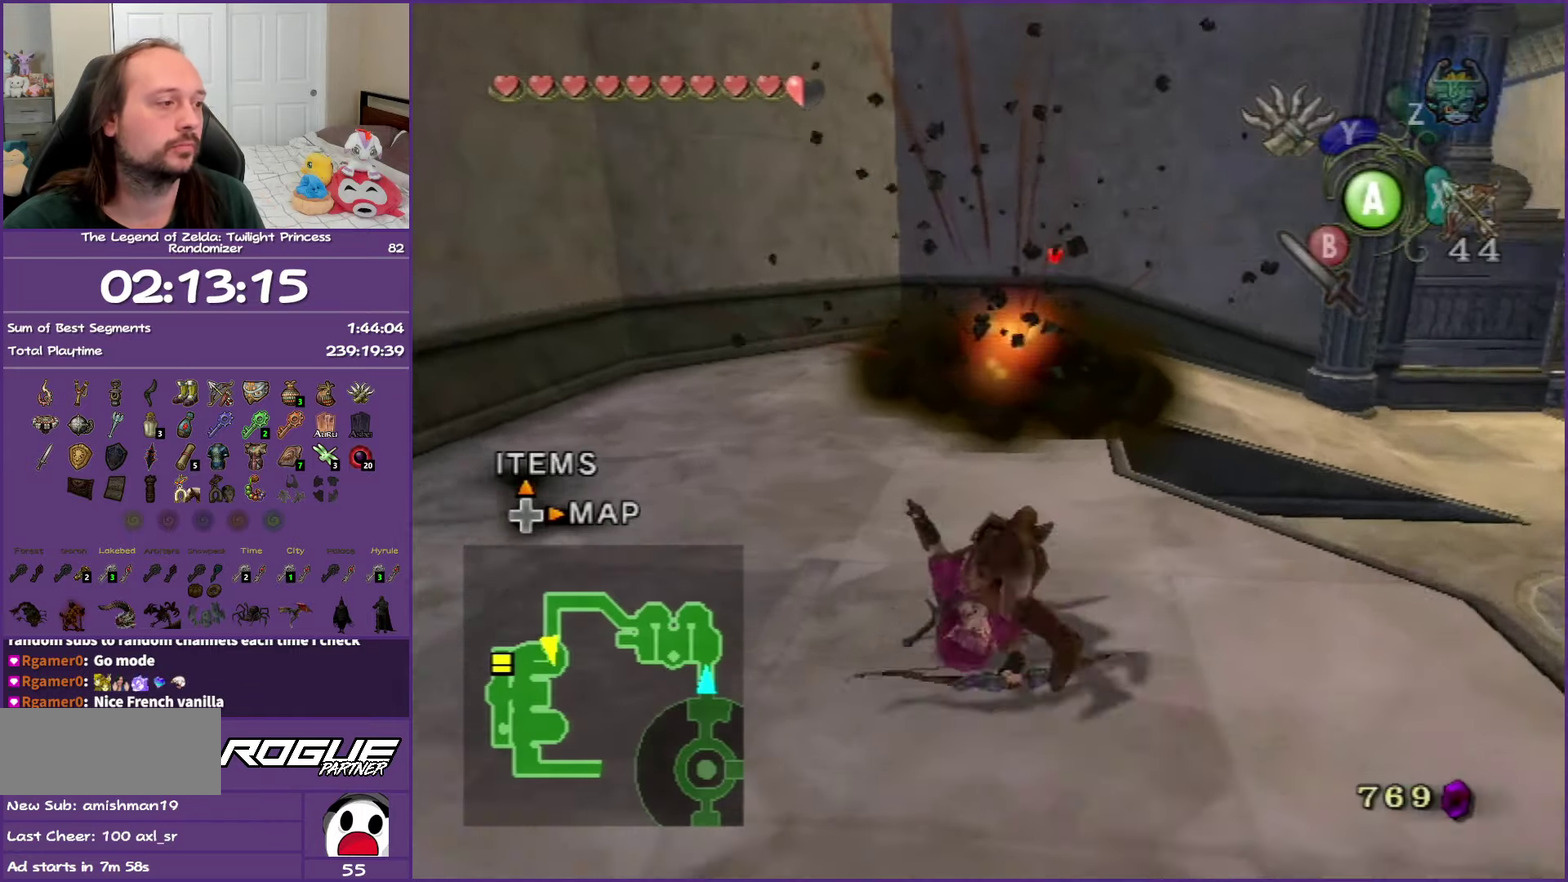
{"buttons": ["L1"], "left_stick": "up", "right_stick": "center", "events": [[33, "A", "up"], [200, "L1", "down"]]}
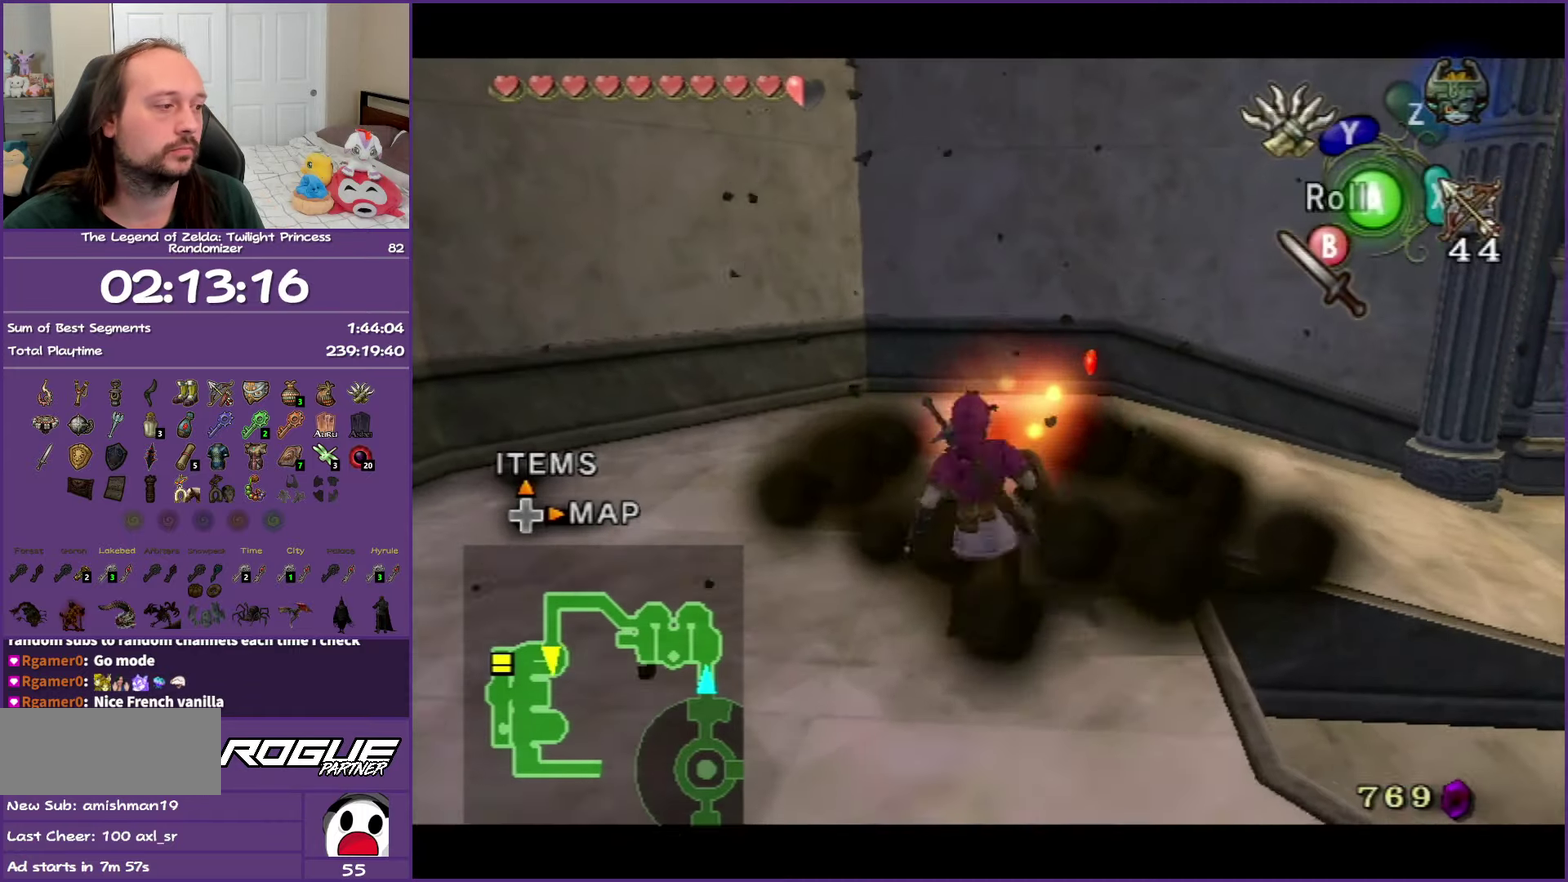
{"buttons": ["L1"], "left_stick": "down", "right_stick": "center", "events": [[117, "L1", "up"], [117, "left_stick", "up-left"], [217, "left_stick", "down"], [350, "L1", "down"]]}
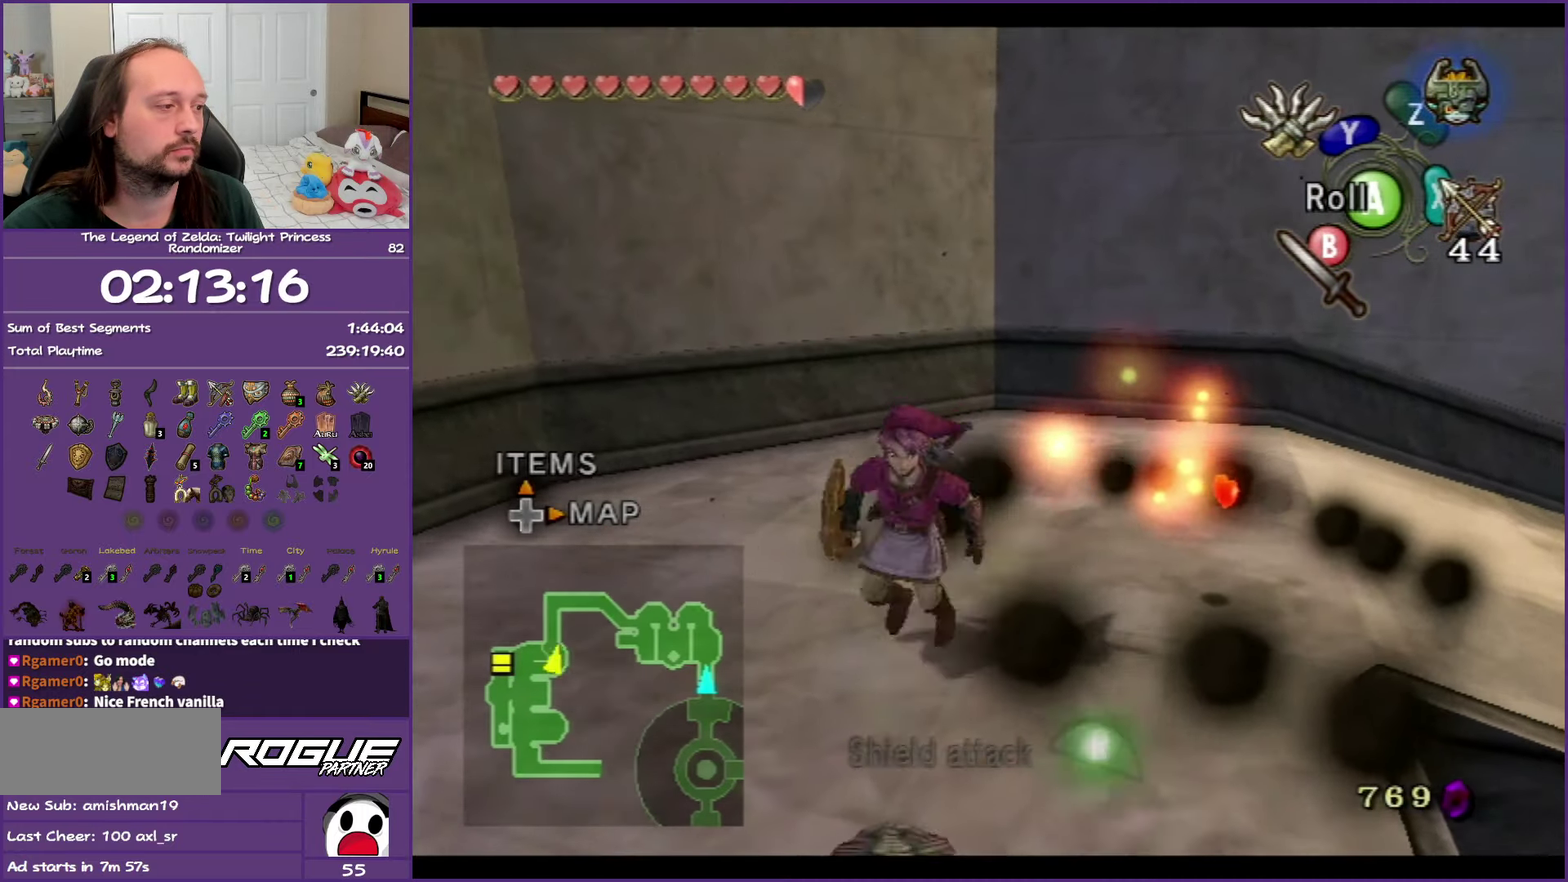
{"buttons": ["X", "L1"], "left_stick": "down", "right_stick": "center", "events": [[50, "X", "down"], [217, "left_stick", "down-right"], [367, "left_stick", "down"]]}
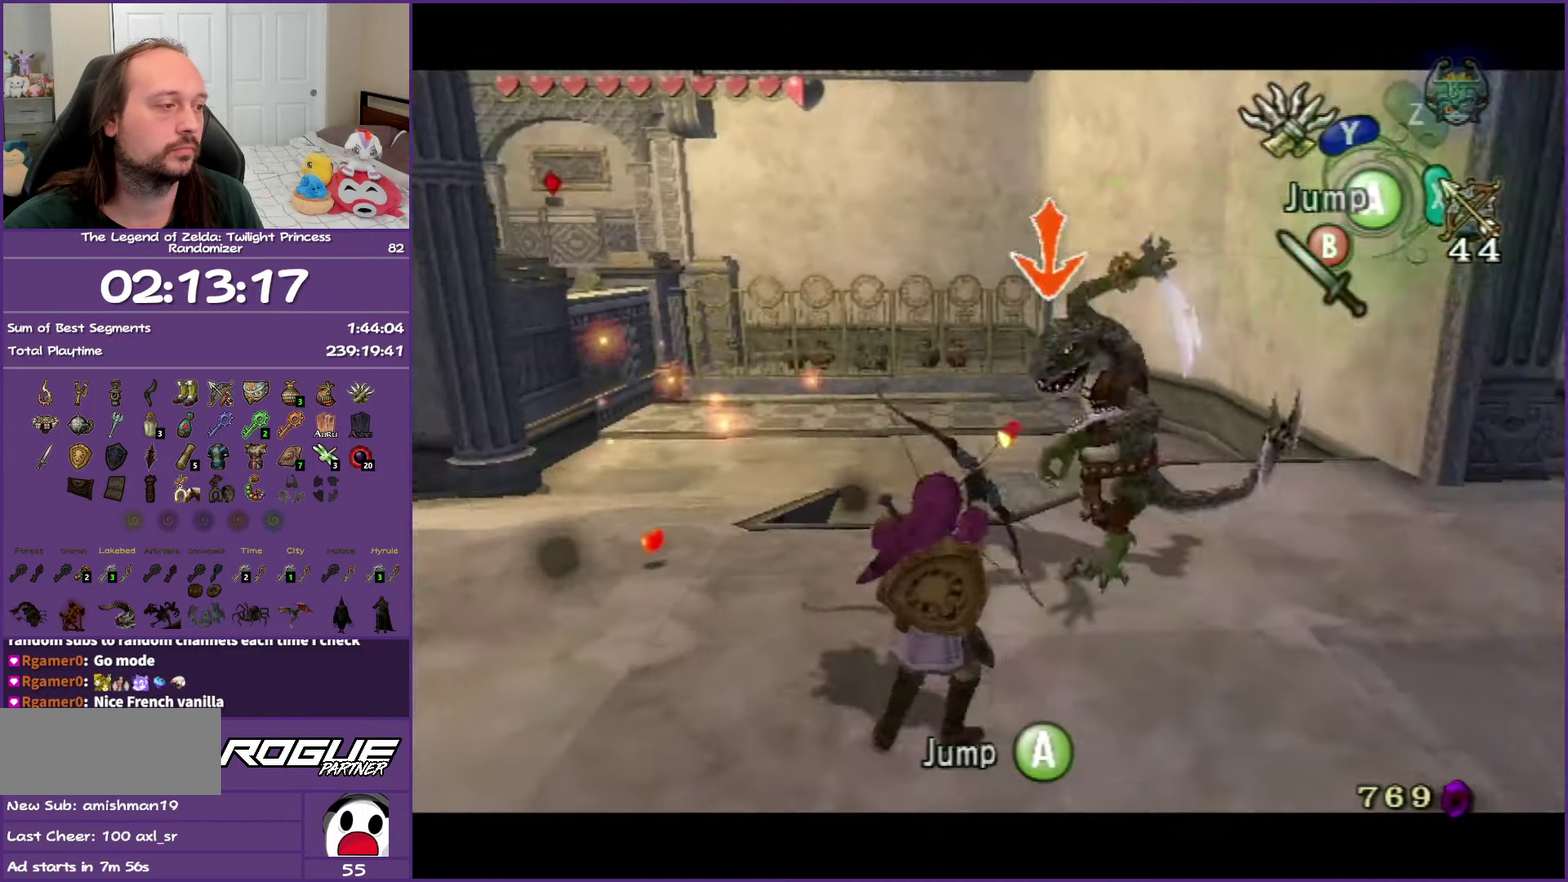
{"buttons": [], "left_stick": "center", "right_stick": "center", "events": [[433, "X", "up"], [500, "L1", "up"], [500, "left_stick", "center"]]}
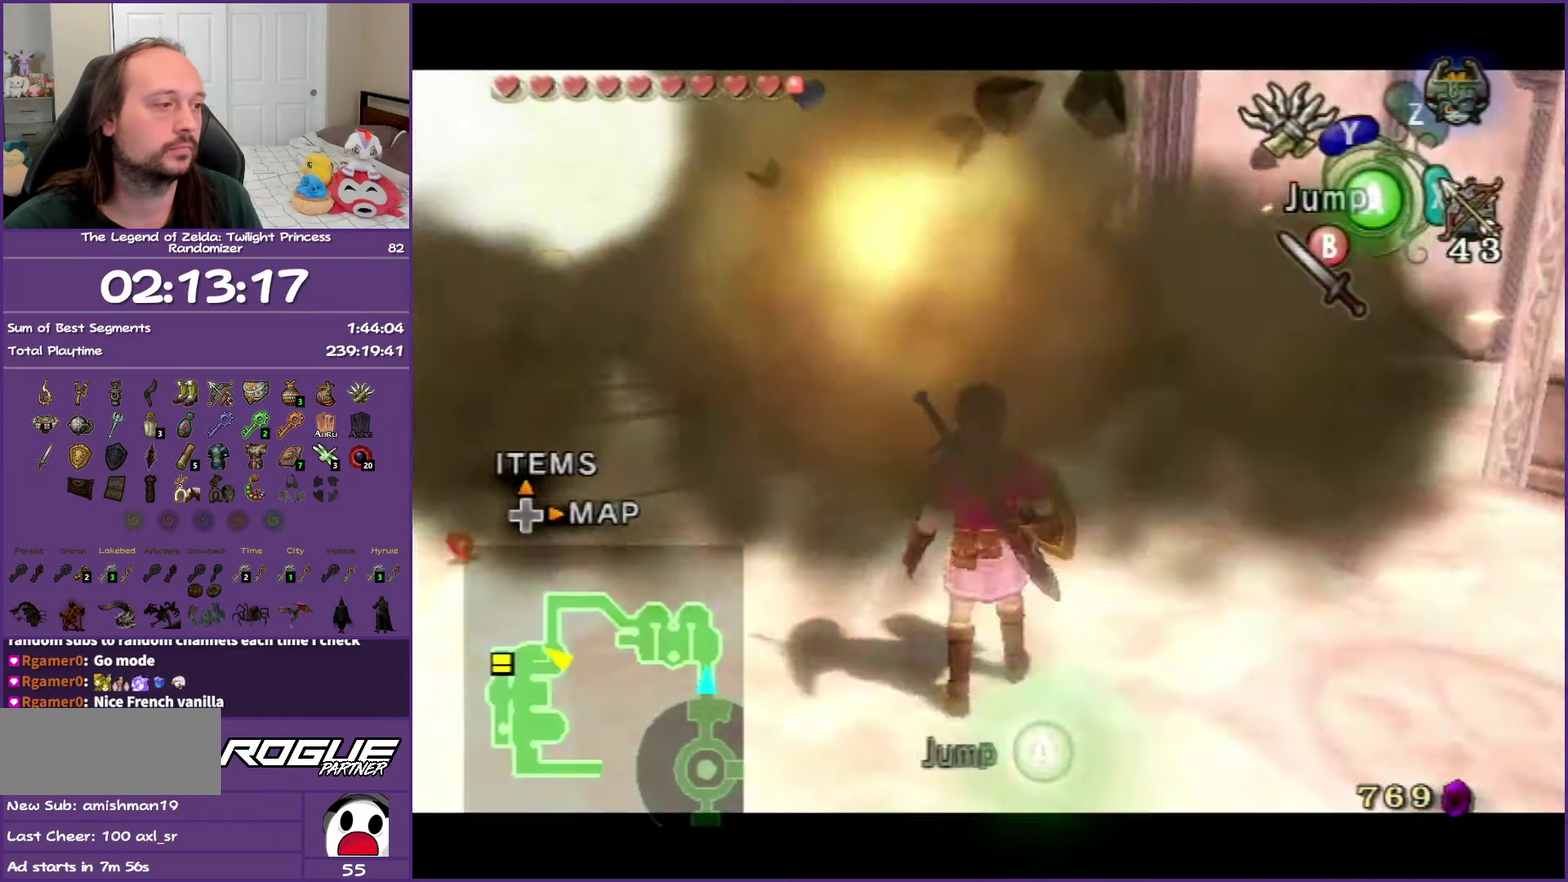
{"buttons": ["A"], "left_stick": "up", "right_stick": "center", "events": [[50, "left_stick", "up-left"], [317, "A", "down"], [350, "left_stick", "up"], [433, "A", "up"], [483, "A", "down"]]}
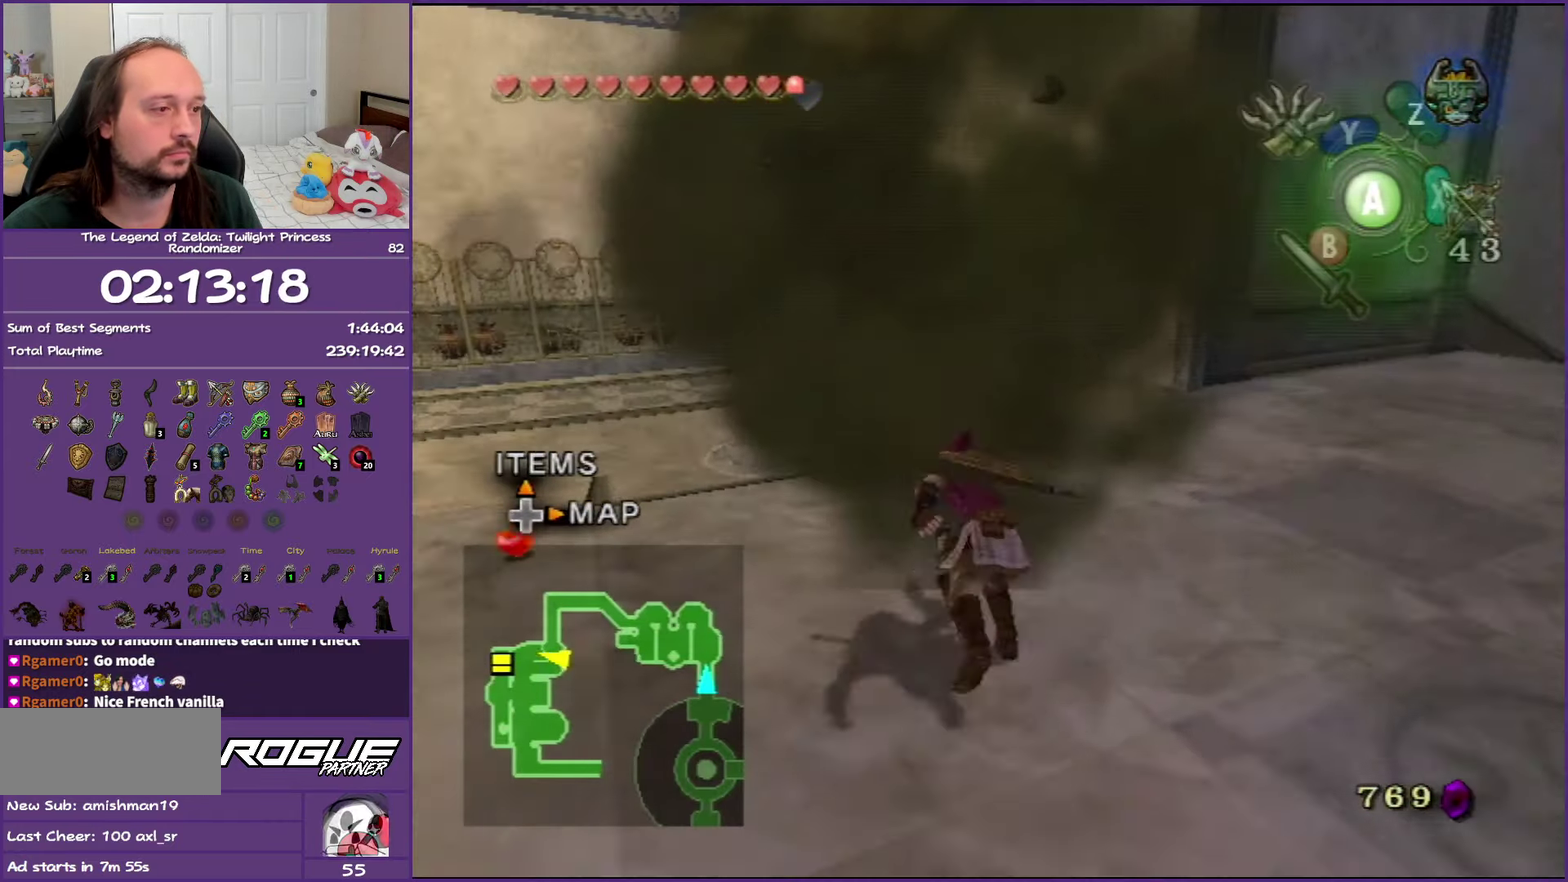
{"buttons": [], "left_stick": "up", "right_stick": "center", "events": [[167, "A", "up"]]}
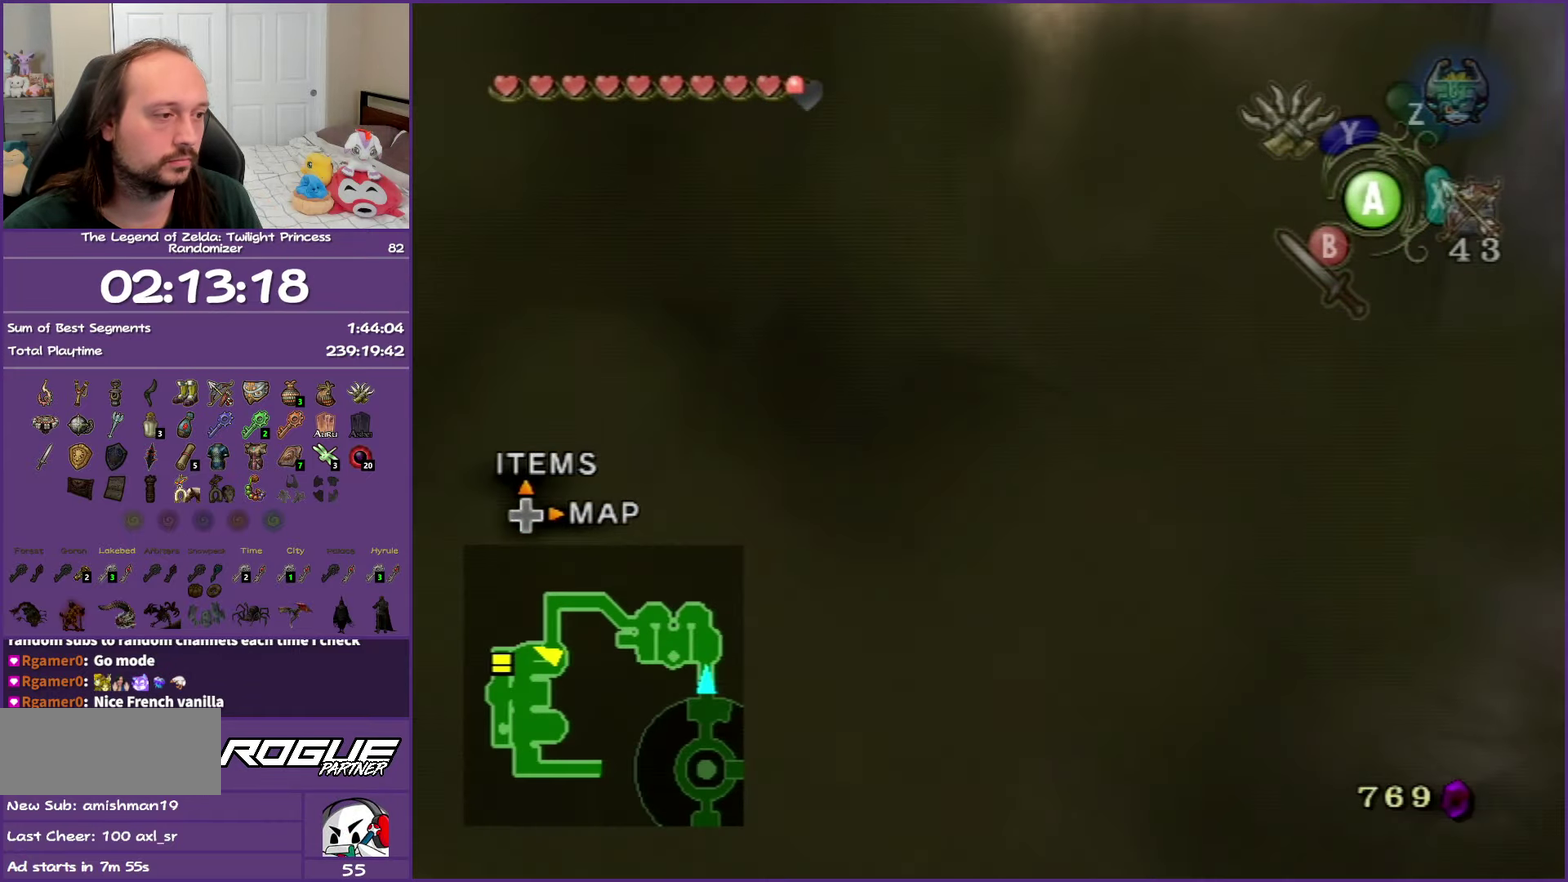
{"buttons": [], "left_stick": "up-left", "right_stick": "center", "events": [[283, "left_stick", "up-left"]]}
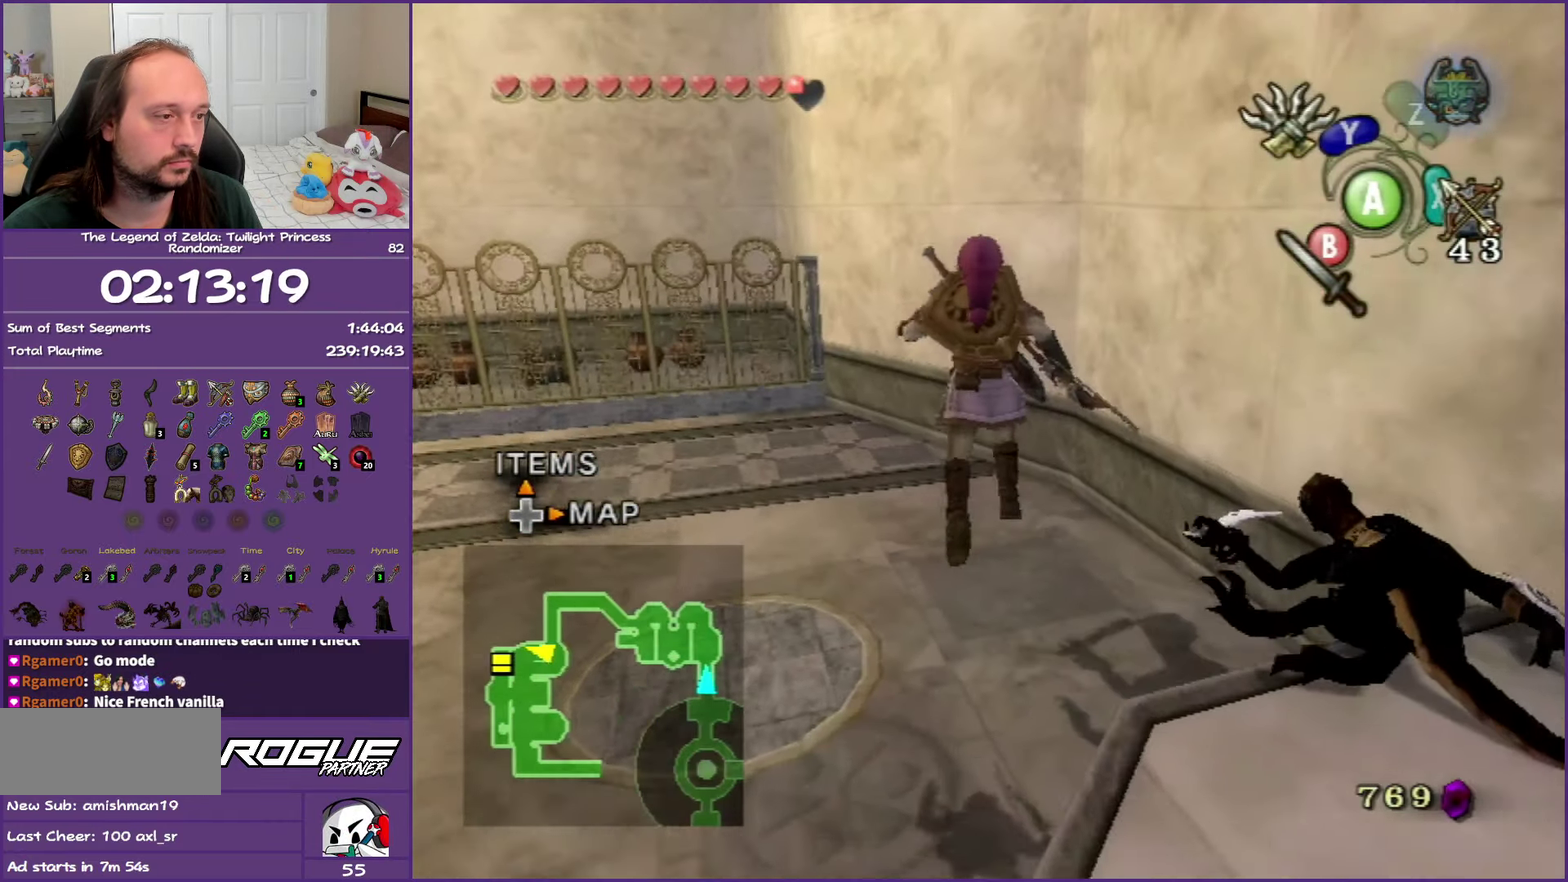
{"buttons": [], "left_stick": "up-left", "right_stick": "center", "events": []}
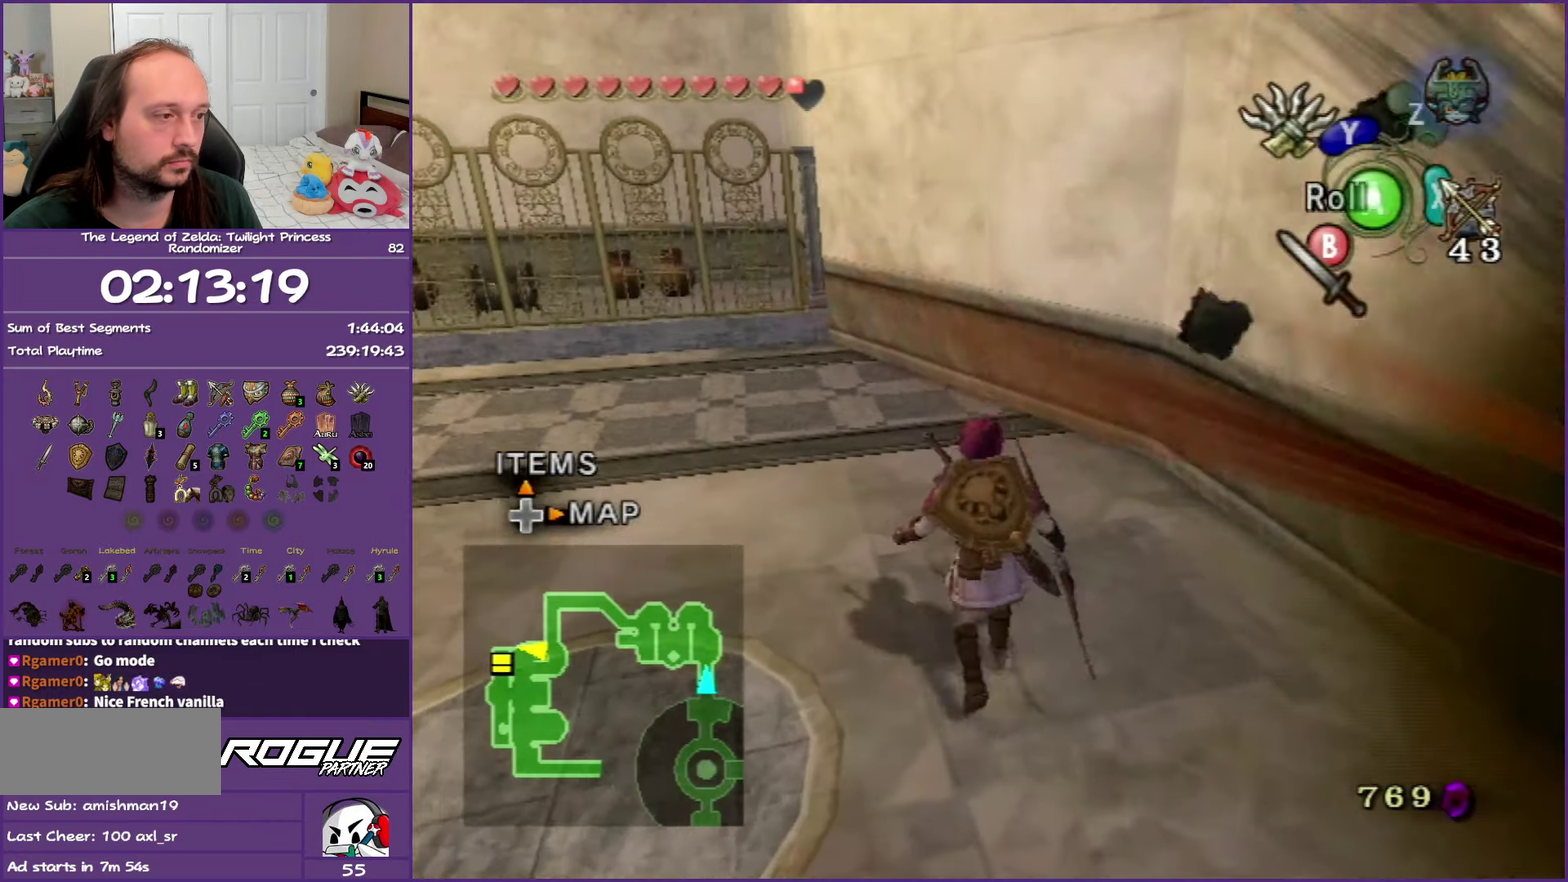
{"buttons": ["X"], "left_stick": "center", "right_stick": "center", "events": [[133, "right_stick", "up"], [183, "right_stick", "center"], [200, "left_stick", "center"], [300, "X", "down"]]}
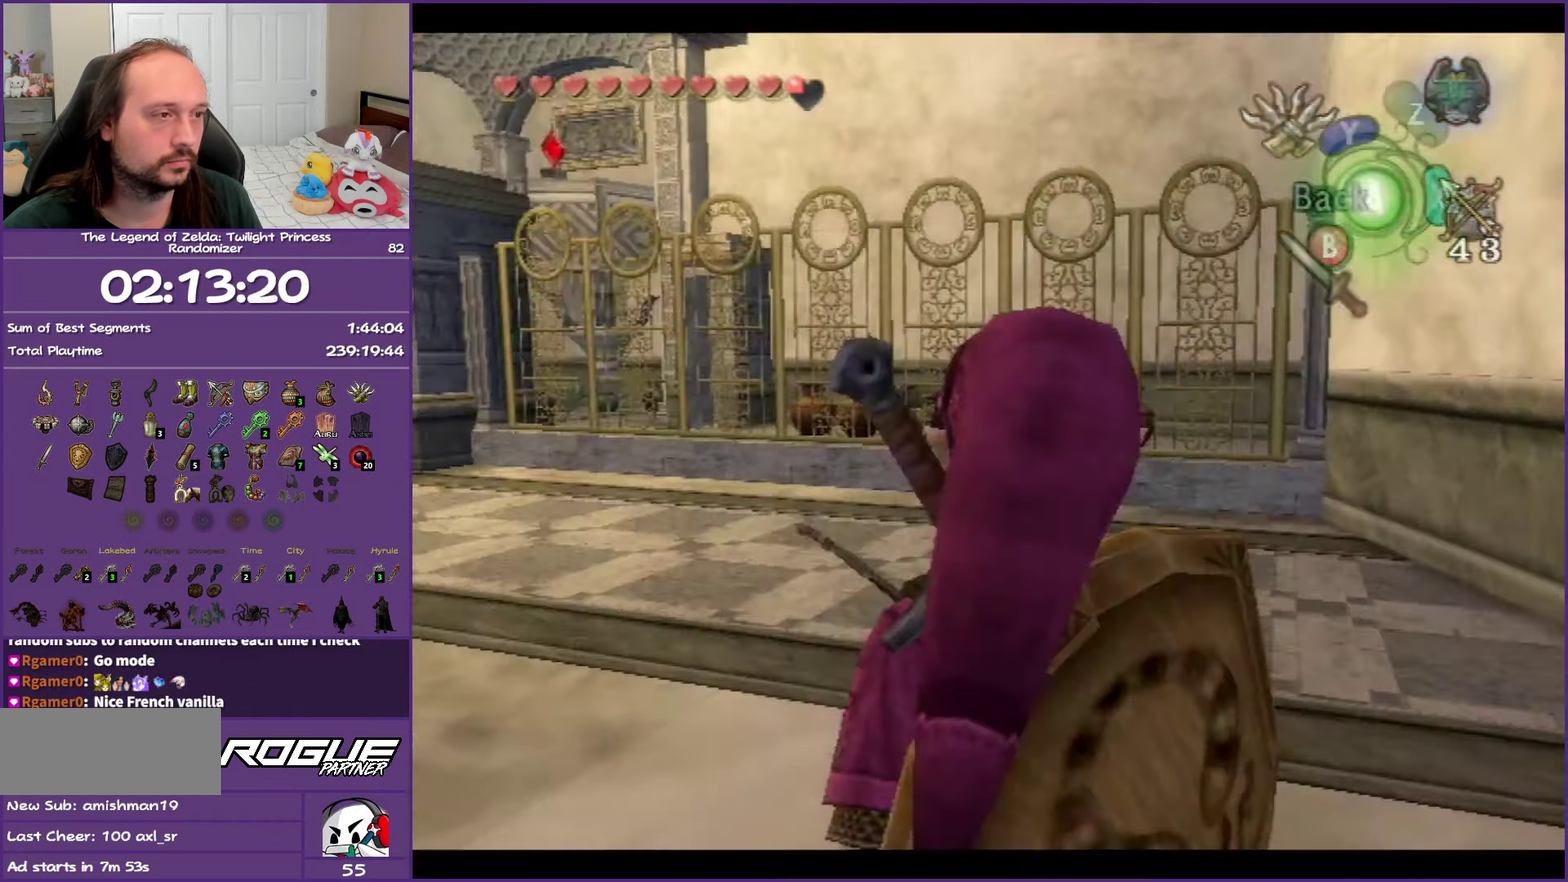
{"buttons": ["X"], "left_stick": "center", "right_stick": "center", "events": [[17, "left_stick", "up-right"], [67, "left_stick", "down-left"], [417, "left_stick", "right"], [500, "left_stick", "center"]]}
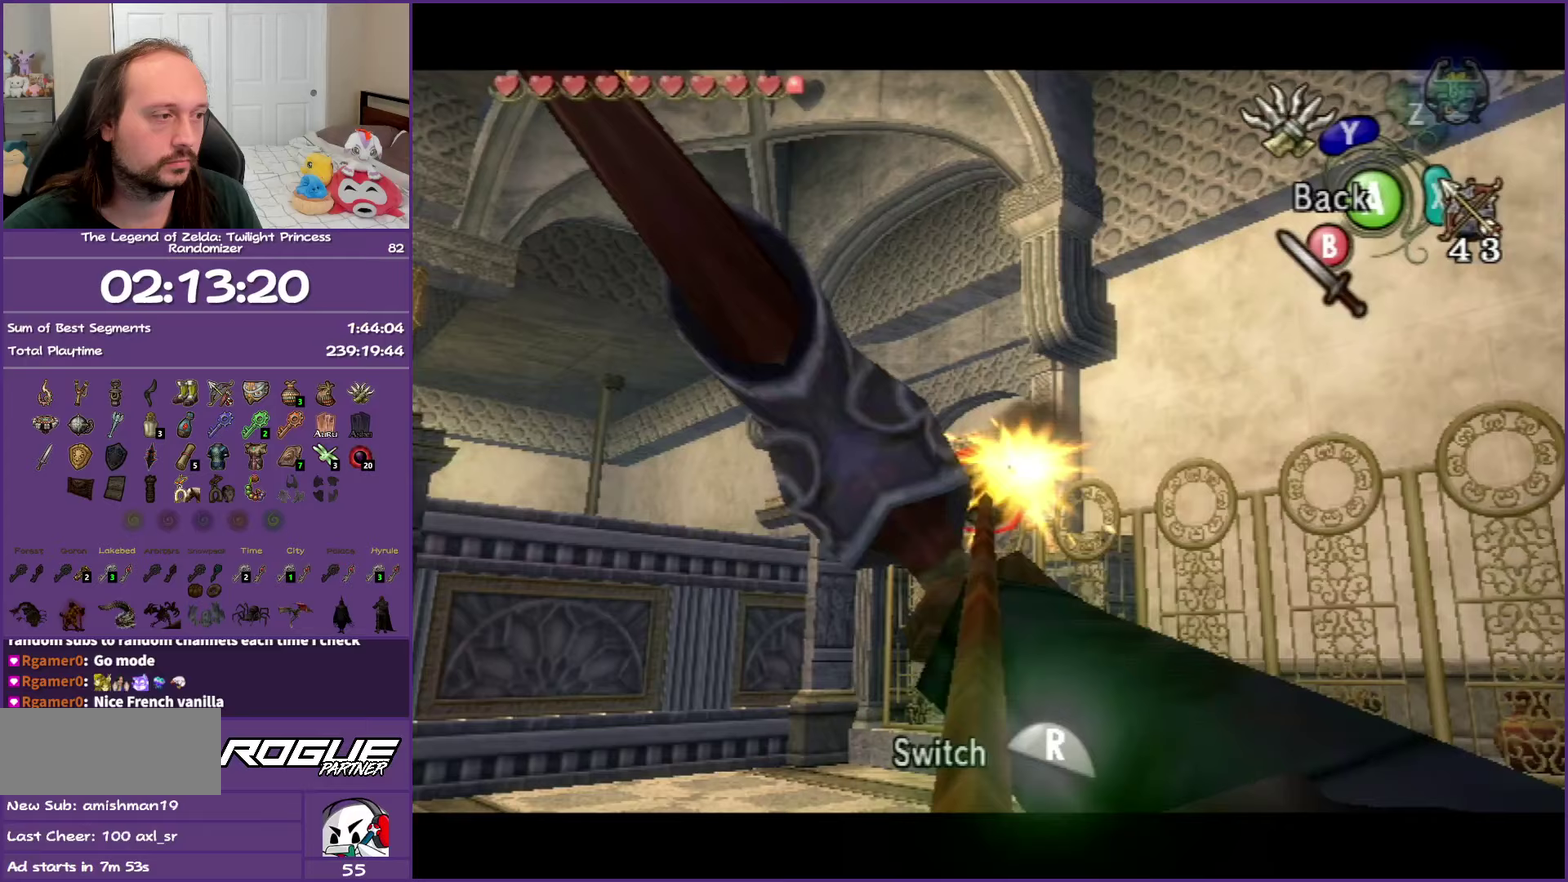
{"buttons": [], "left_stick": "center", "right_stick": "center", "events": [[100, "X", "up"]]}